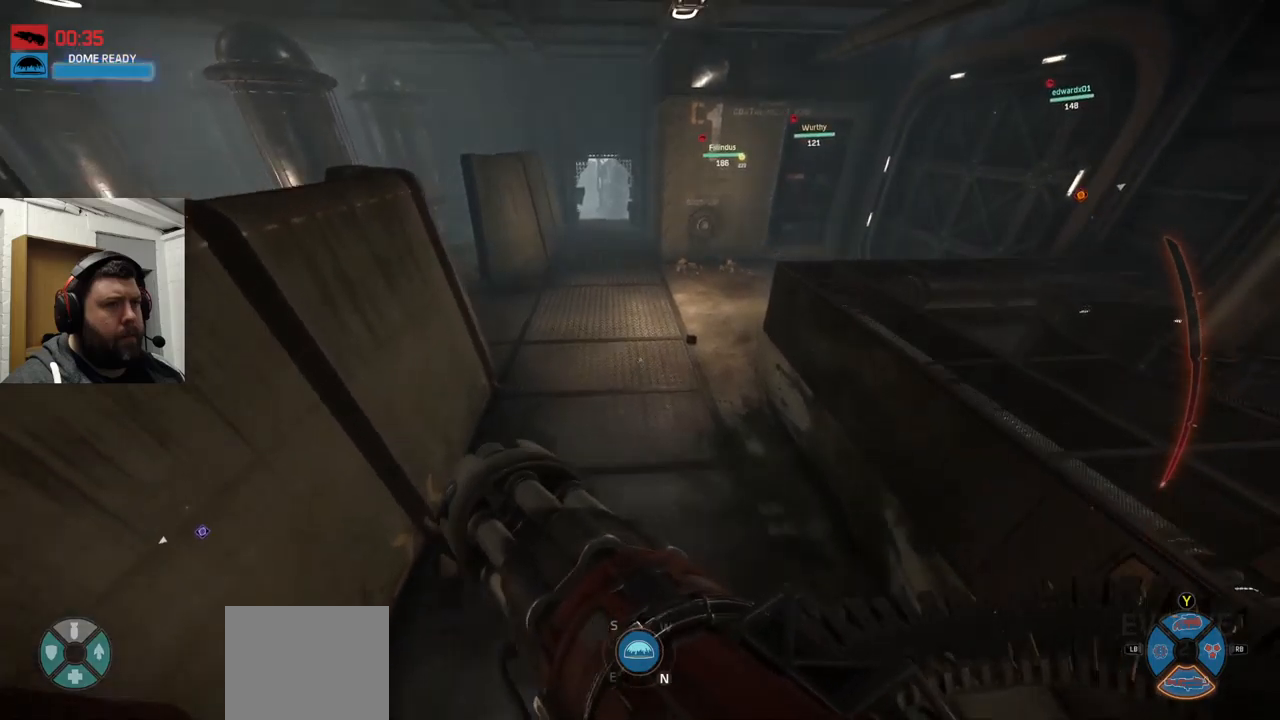
Gameplay with a controller (PlayStation layout); each line is a JSON object with the inputs held at the frame after it. "events" lists button and stick changes between this image and that frame as [ms after this image, input, new state], when the widget could be followed in between.
{"buttons": [], "left_stick": "up", "right_stick": "center", "events": [[250, "CROSS", "up"]]}
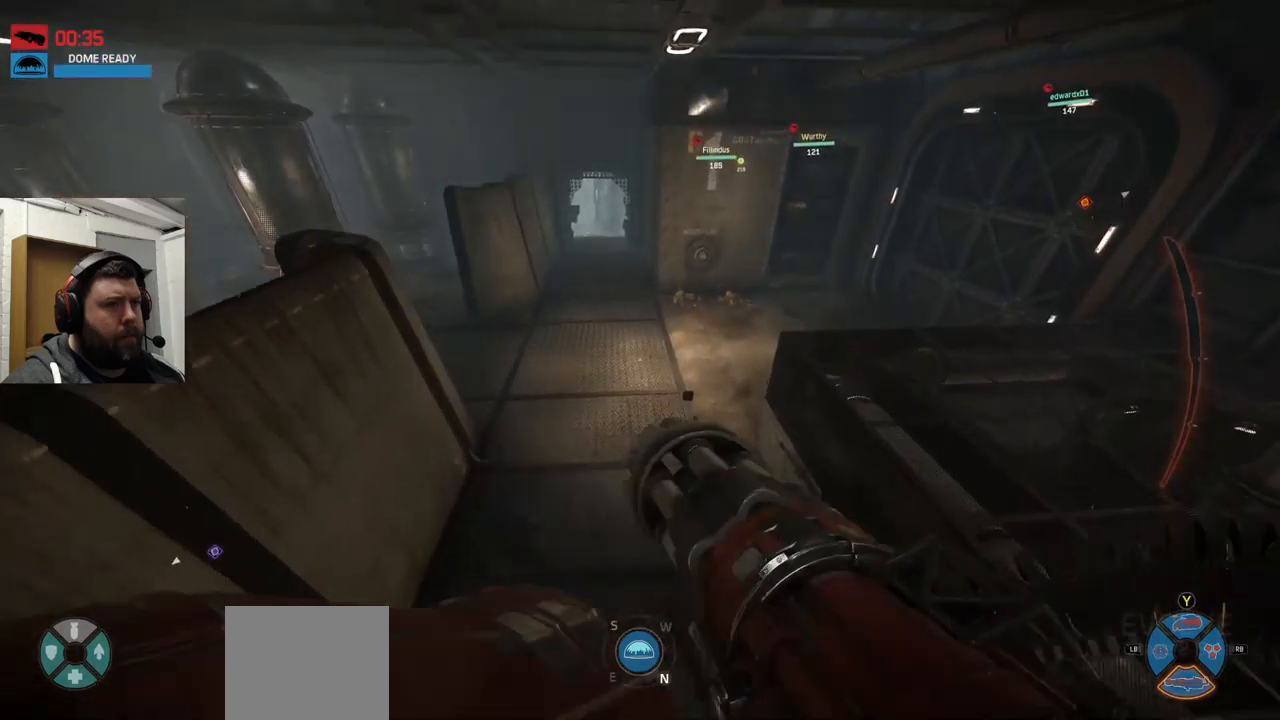
{"buttons": [], "left_stick": "up", "right_stick": "left", "events": [[500, "right_stick", "left"]]}
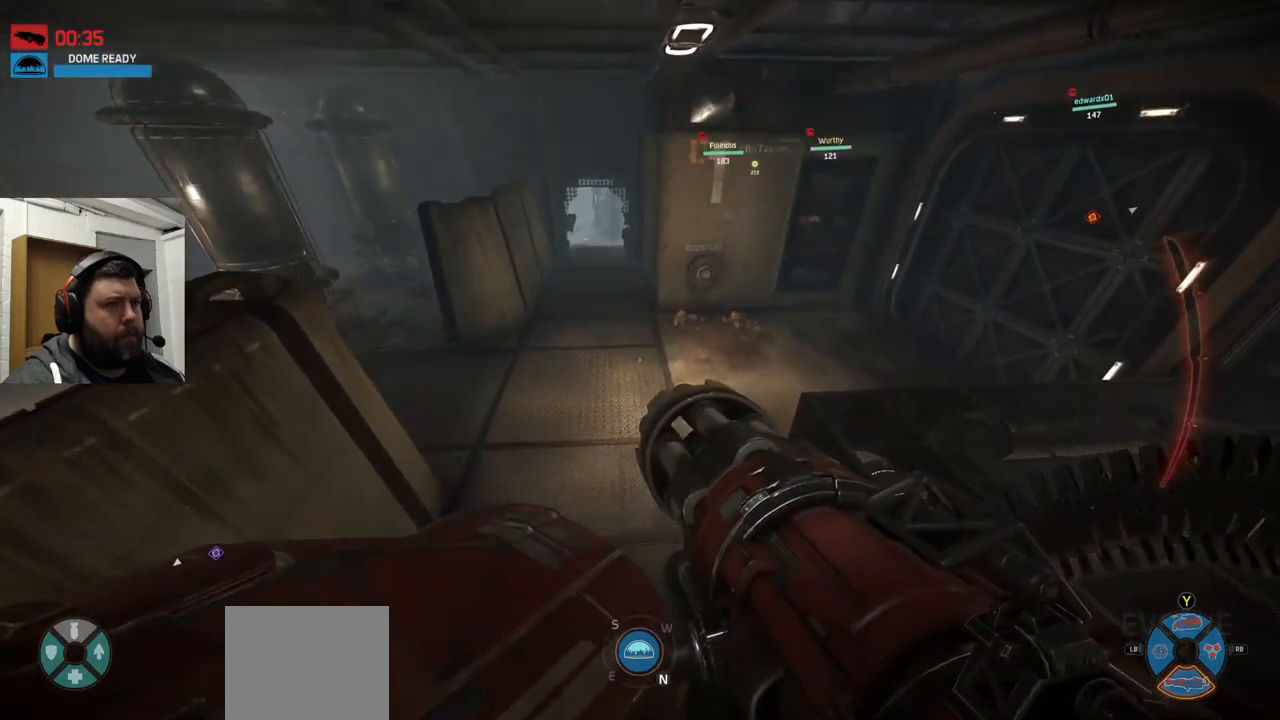
{"buttons": [], "left_stick": "up", "right_stick": "center", "events": [[200, "right_stick", "center"]]}
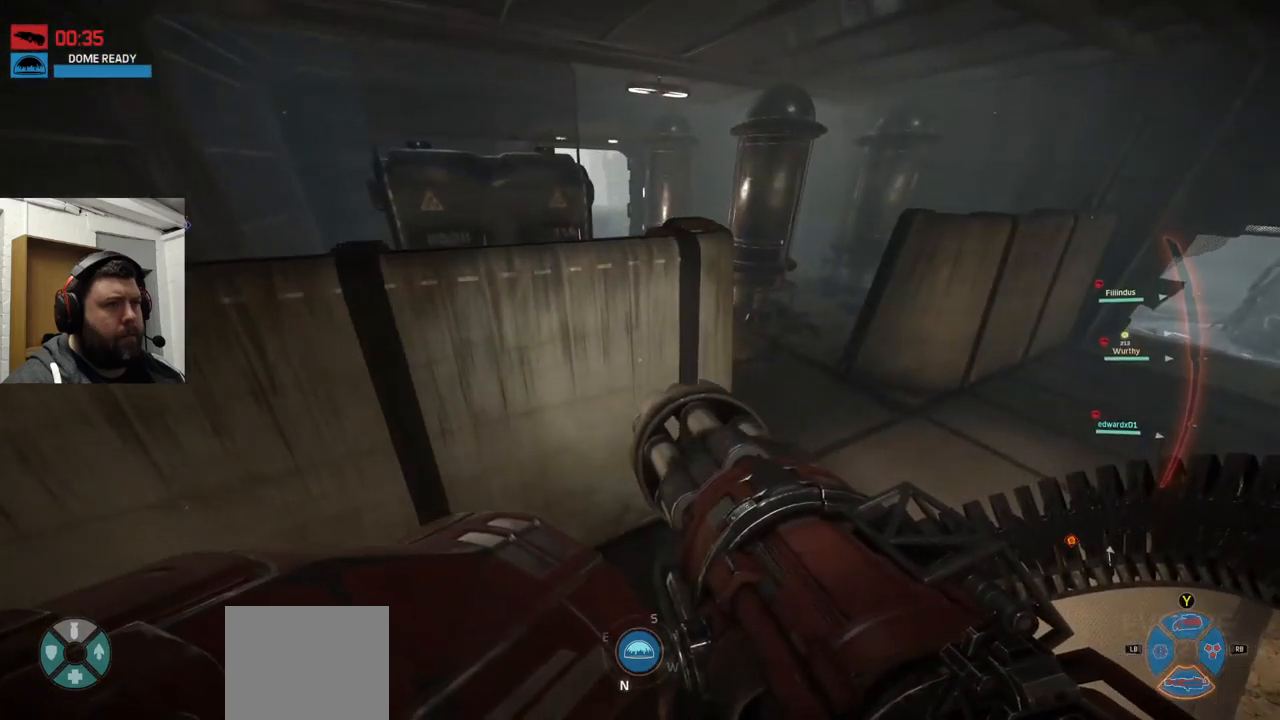
{"buttons": [], "left_stick": "up", "right_stick": "center", "events": [[100, "right_stick", "right"], [217, "right_stick", "center"]]}
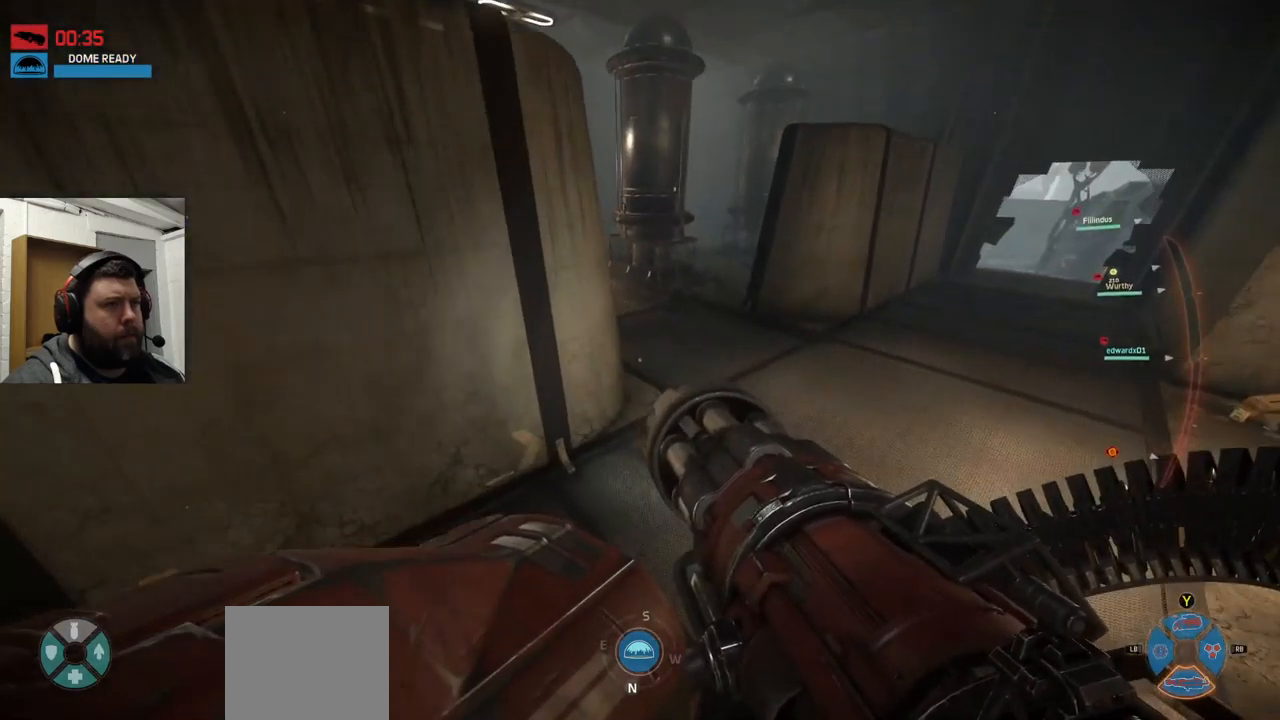
{"buttons": [], "left_stick": "up-right", "right_stick": "center", "events": [[450, "left_stick", "up-right"]]}
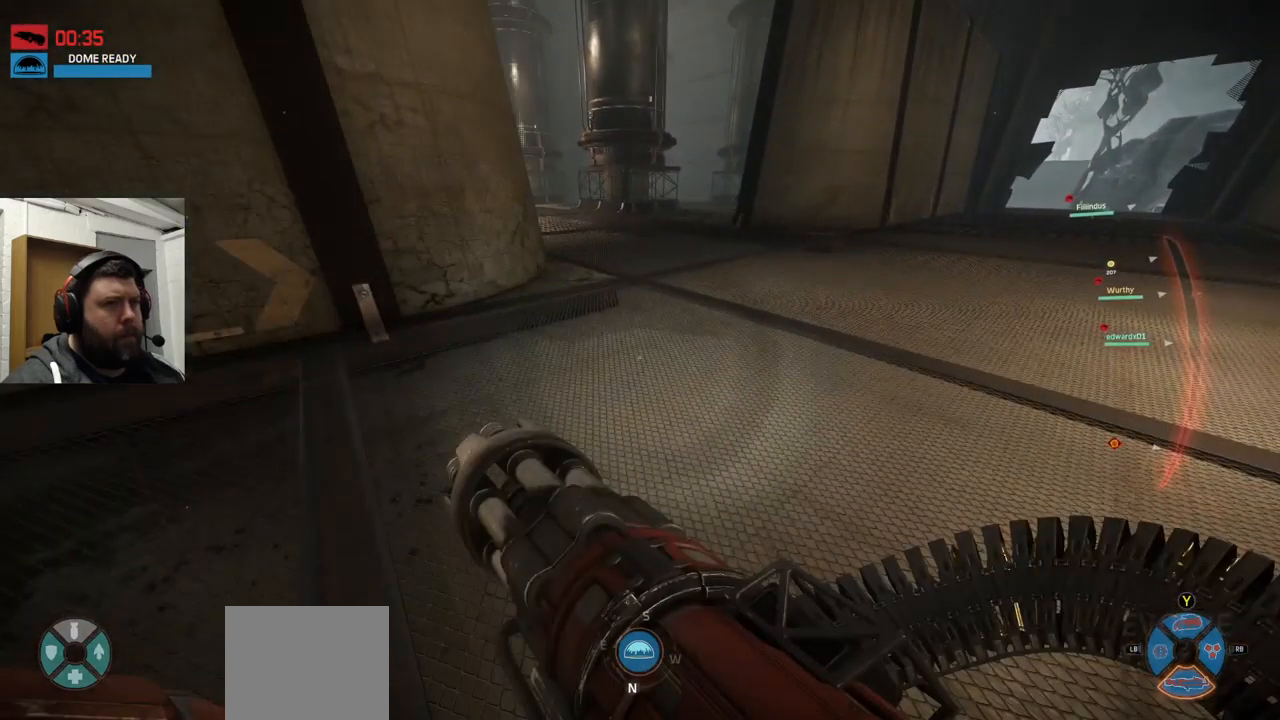
{"buttons": [], "left_stick": "up-right", "right_stick": "center", "events": []}
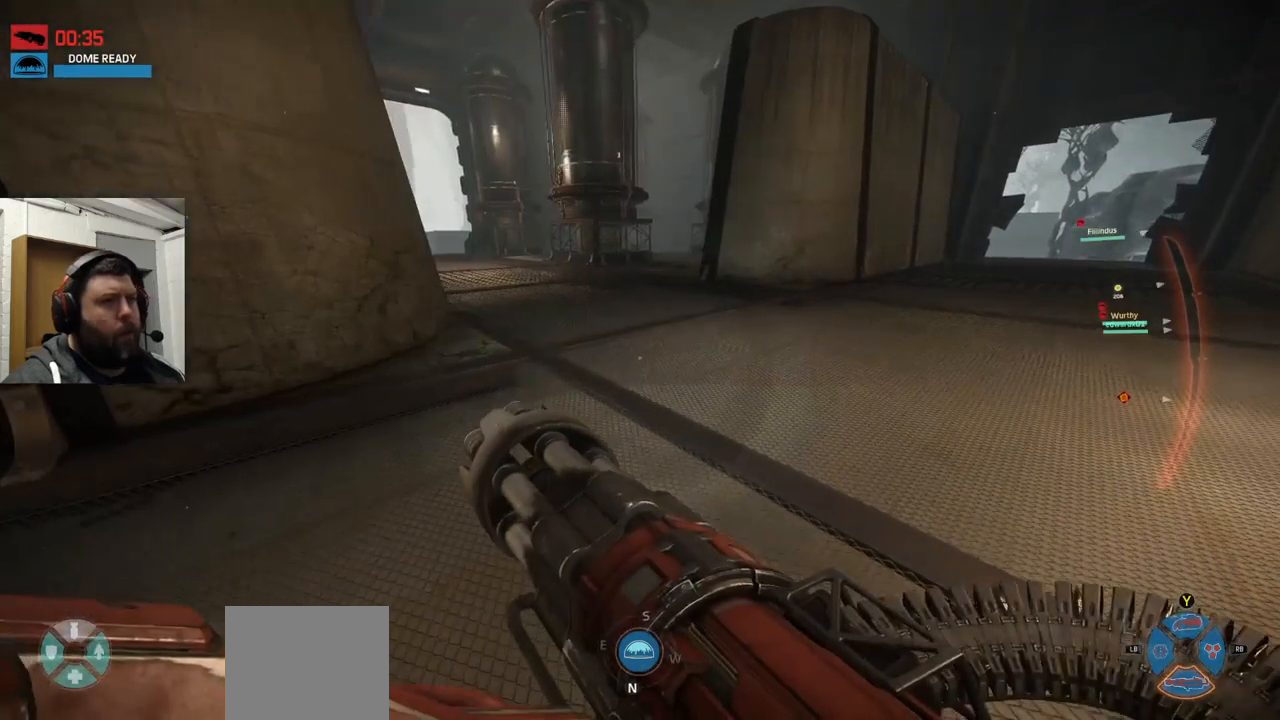
{"buttons": [], "left_stick": "up-right", "right_stick": "down-right", "events": [[417, "right_stick", "down-right"]]}
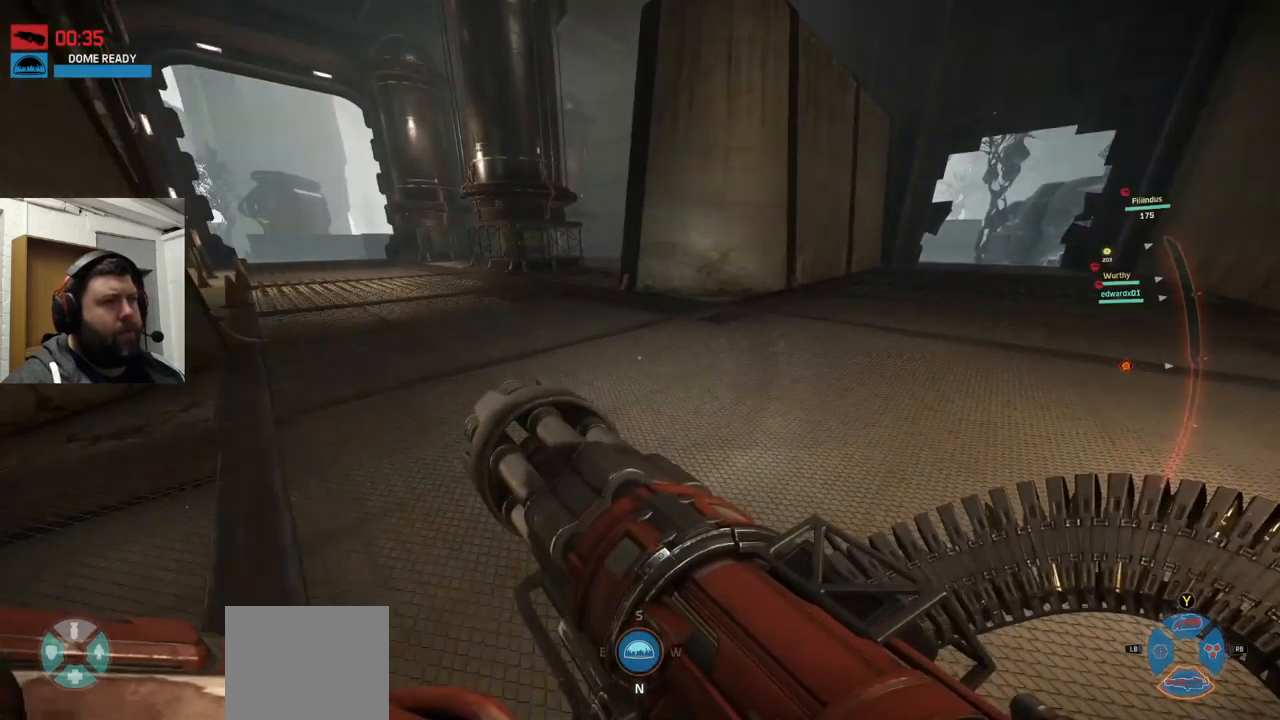
{"buttons": ["CROSS"], "left_stick": "up", "right_stick": "center", "events": [[33, "left_stick", "up"], [33, "right_stick", "center"], [350, "CROSS", "down"]]}
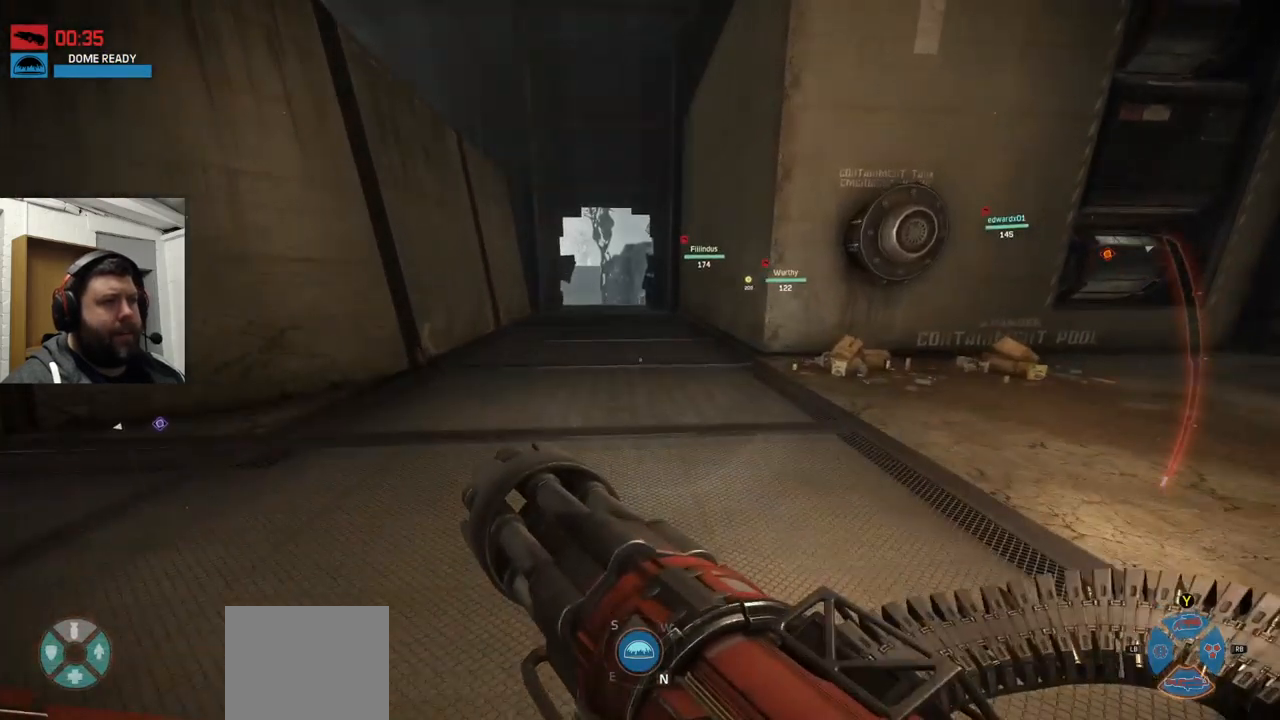
{"buttons": [], "left_stick": "up", "right_stick": "center", "events": [[117, "CROSS", "up"], [167, "CROSS", "down"], [283, "CROSS", "up"]]}
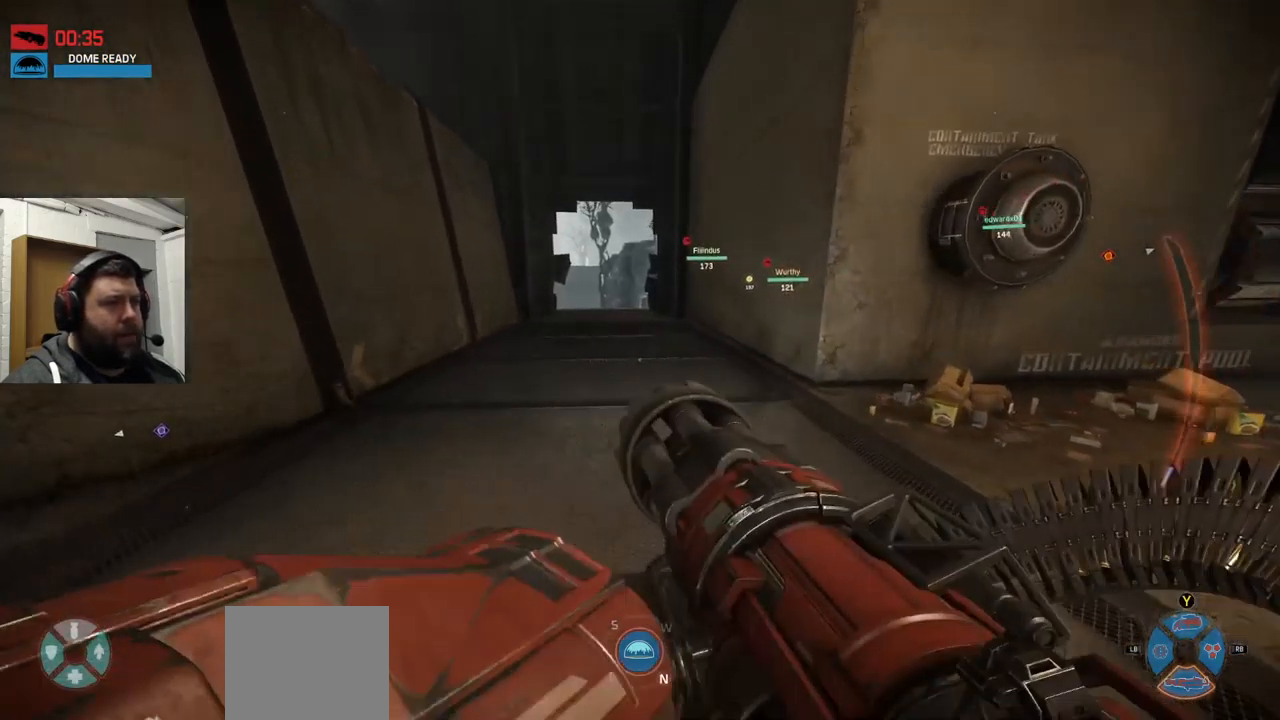
{"buttons": [], "left_stick": "up", "right_stick": "center", "events": []}
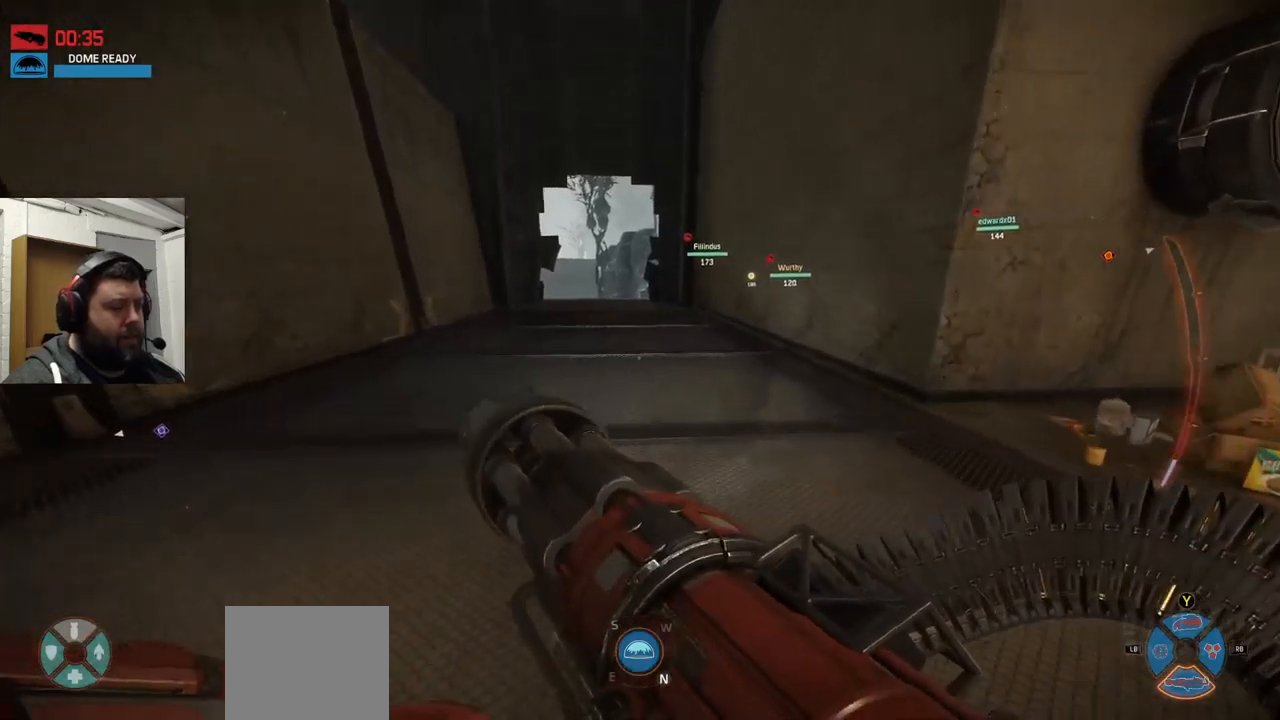
{"buttons": ["CROSS"], "left_stick": "up", "right_stick": "center", "events": [[133, "CROSS", "down"], [167, "CROSS", "up"], [283, "CROSS", "down"], [383, "CROSS", "up"], [483, "CROSS", "down"]]}
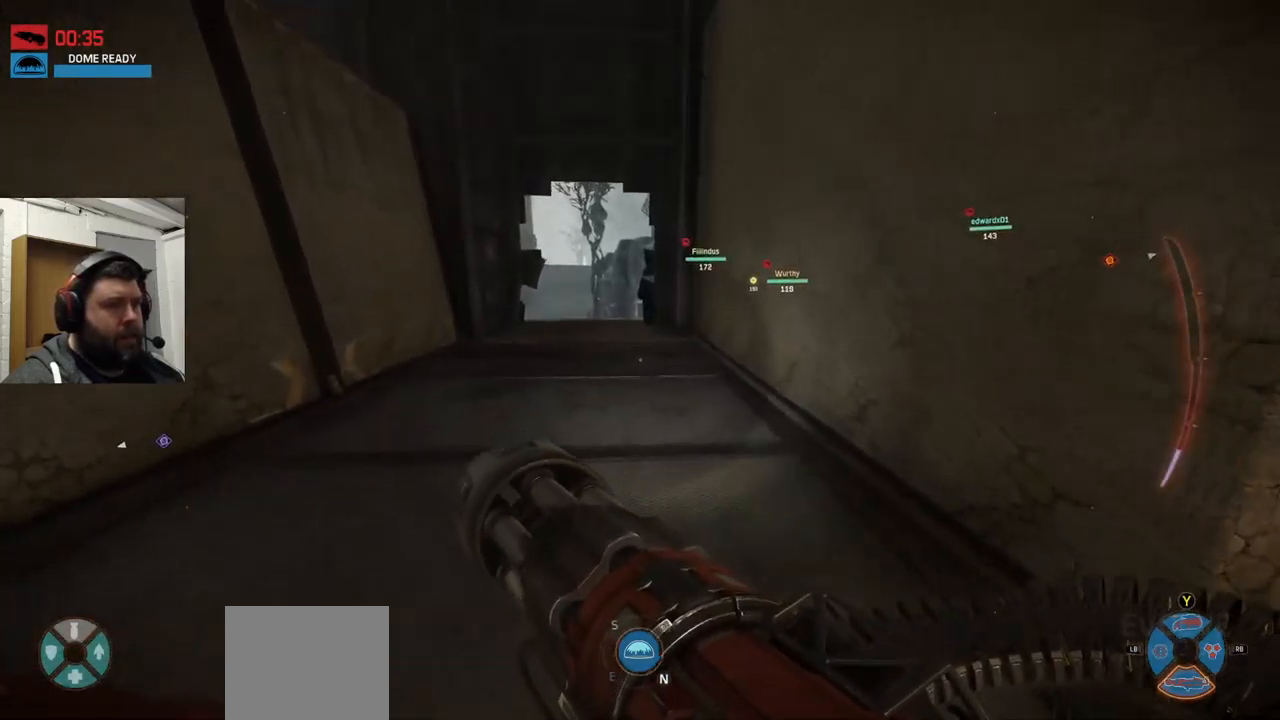
{"buttons": [], "left_stick": "up", "right_stick": "center", "events": [[50, "CROSS", "up"]]}
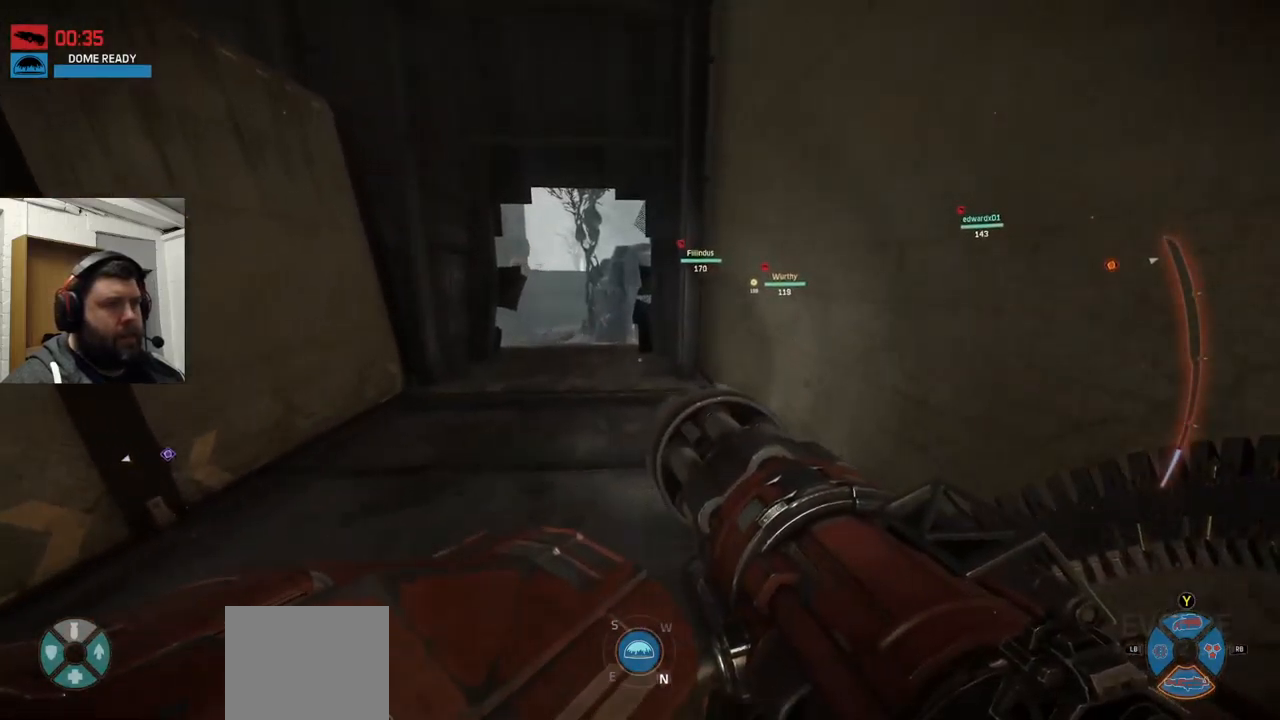
{"buttons": [], "left_stick": "up", "right_stick": "center", "events": []}
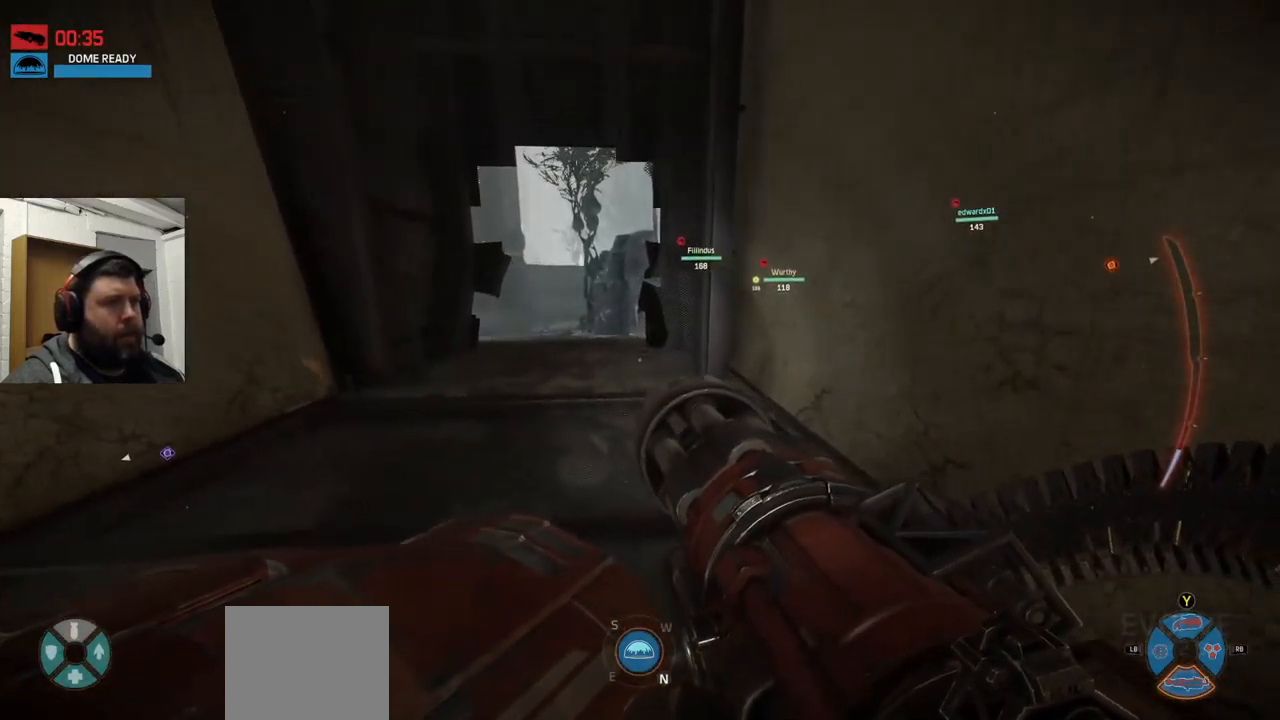
{"buttons": [], "left_stick": "up", "right_stick": "center", "events": [[350, "CROSS", "down"], [467, "CROSS", "up"]]}
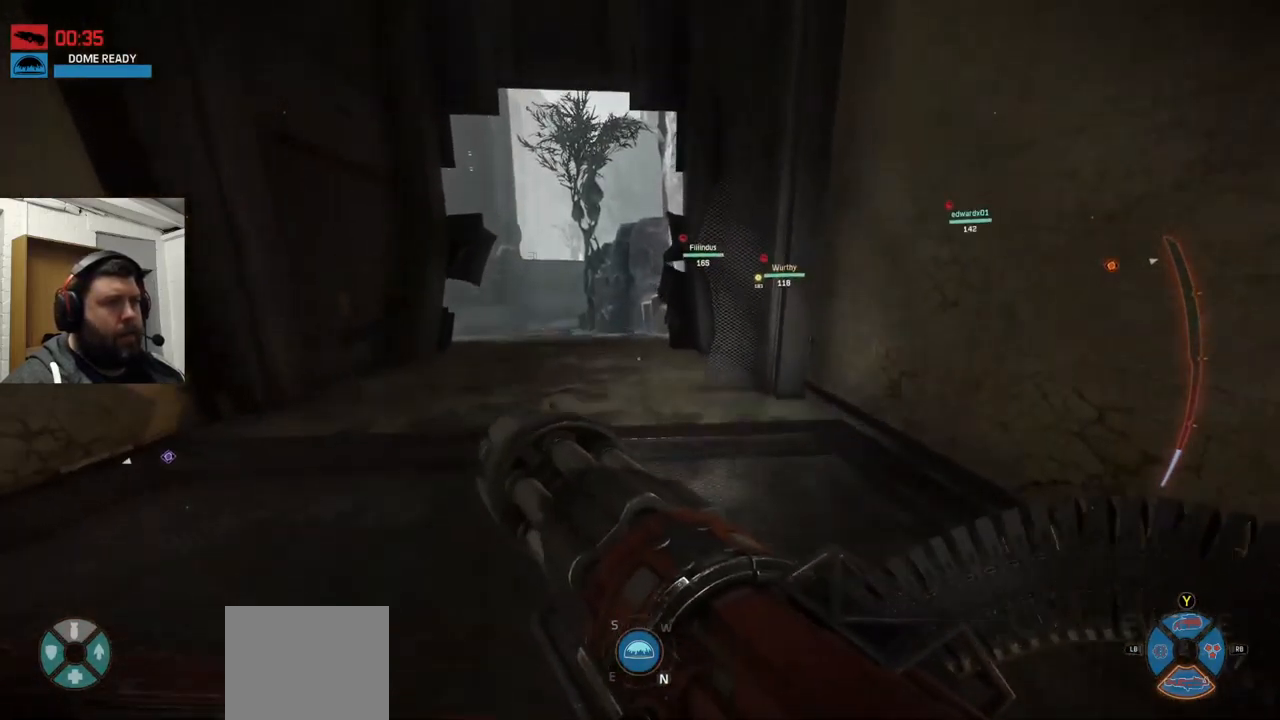
{"buttons": [], "left_stick": "up", "right_stick": "center", "events": [[117, "CROSS", "down"], [150, "CROSS", "up"], [217, "CROSS", "down"], [333, "CROSS", "up"]]}
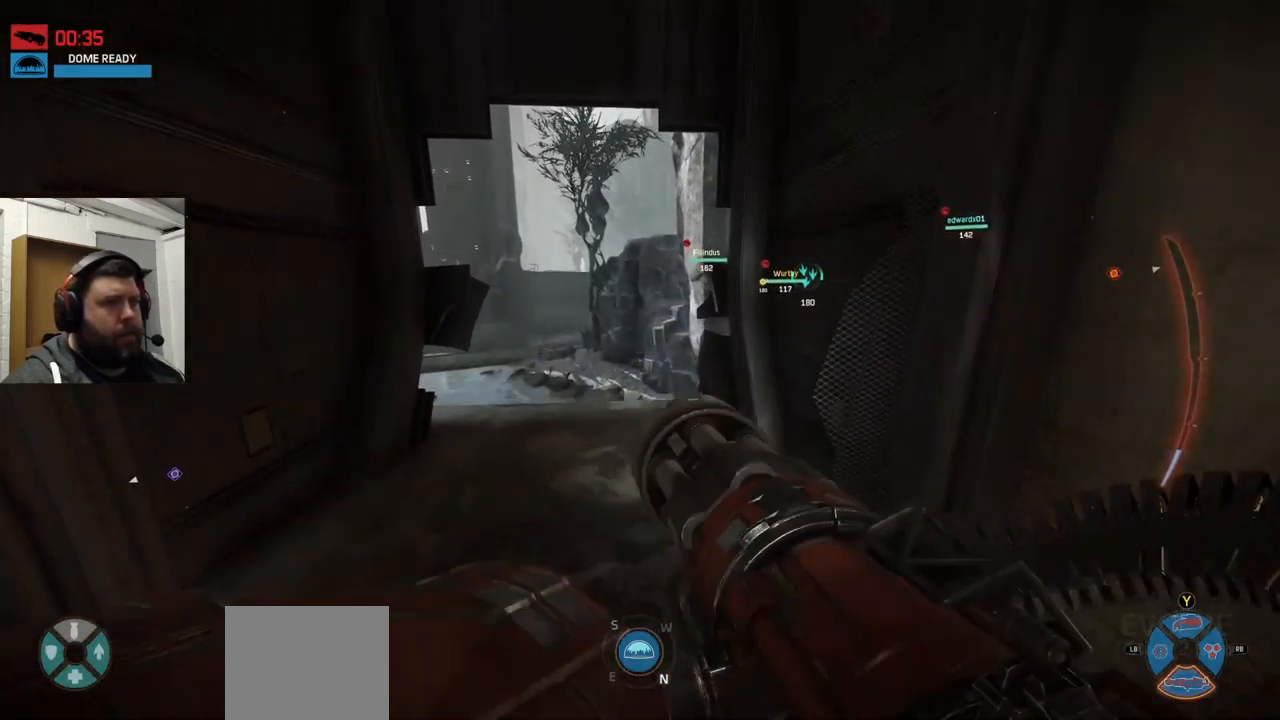
{"buttons": [], "left_stick": "up", "right_stick": "center", "events": []}
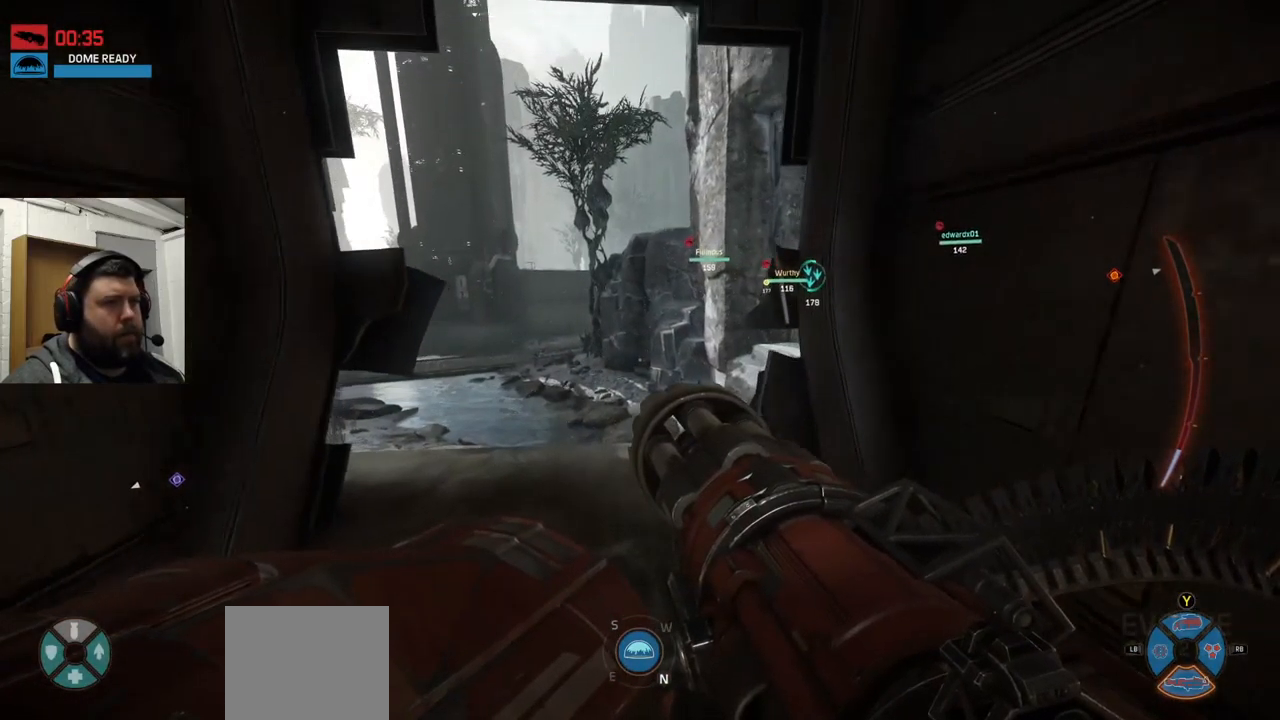
{"buttons": [], "left_stick": "up", "right_stick": "center", "events": []}
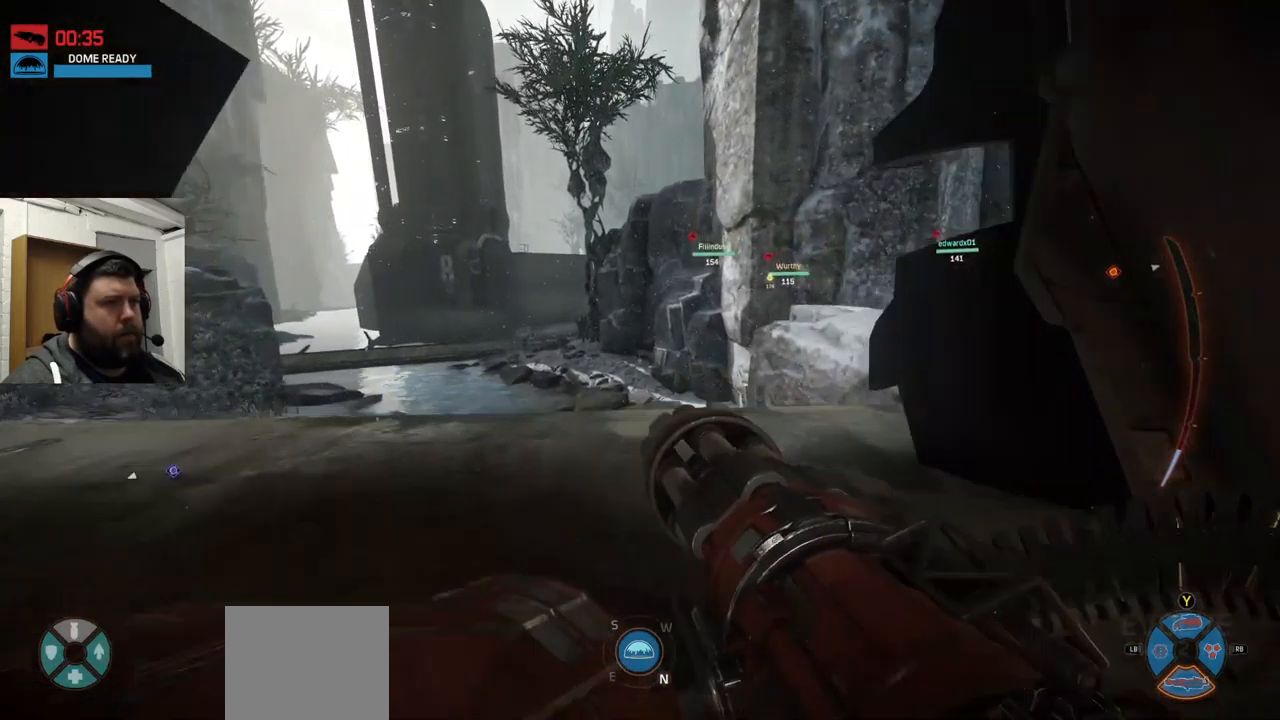
{"buttons": [], "left_stick": "up", "right_stick": "center", "events": []}
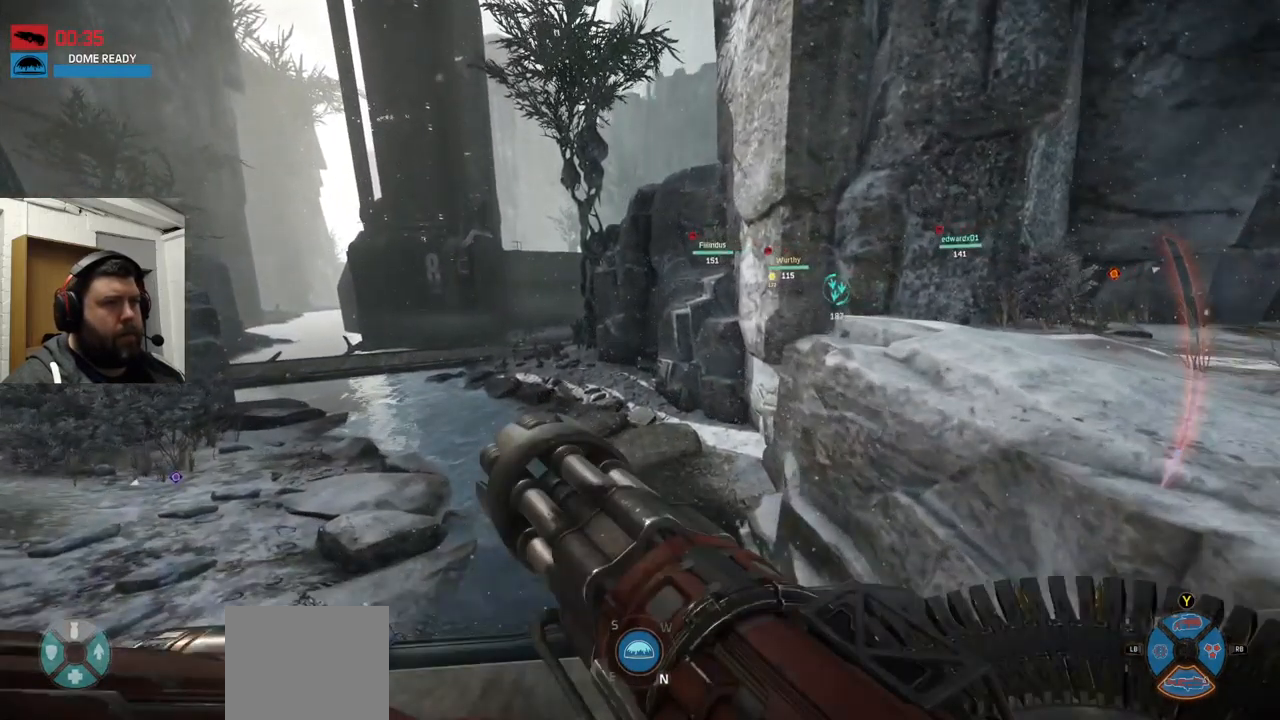
{"buttons": ["CROSS"], "left_stick": "up", "right_stick": "center", "events": [[250, "CROSS", "down"], [417, "CROSS", "up"], [433, "CROSS", "down"]]}
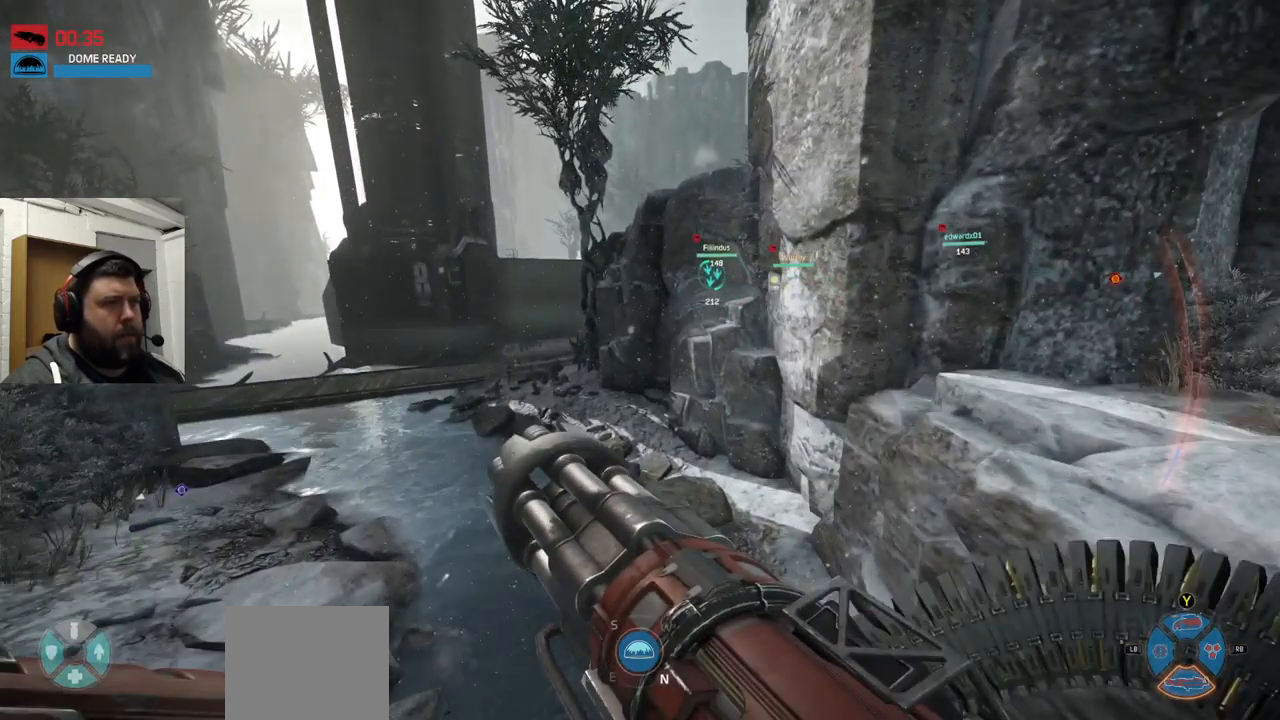
{"buttons": ["CROSS"], "left_stick": "up", "right_stick": "center", "events": [[117, "CROSS", "up"], [234, "CROSS", "down"]]}
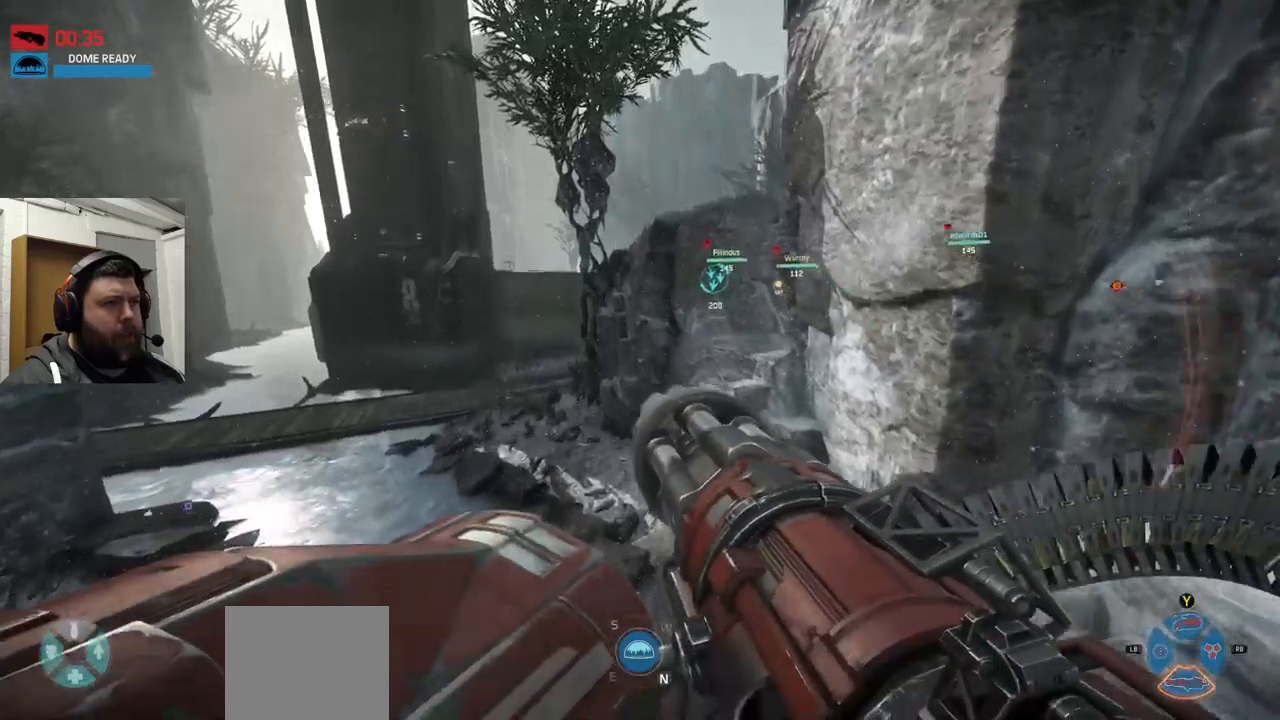
{"buttons": [], "left_stick": "up-right", "right_stick": "center", "events": [[334, "left_stick", "up-right"], [334, "right_stick", "left"], [467, "right_stick", "center"], [500, "CROSS", "up"]]}
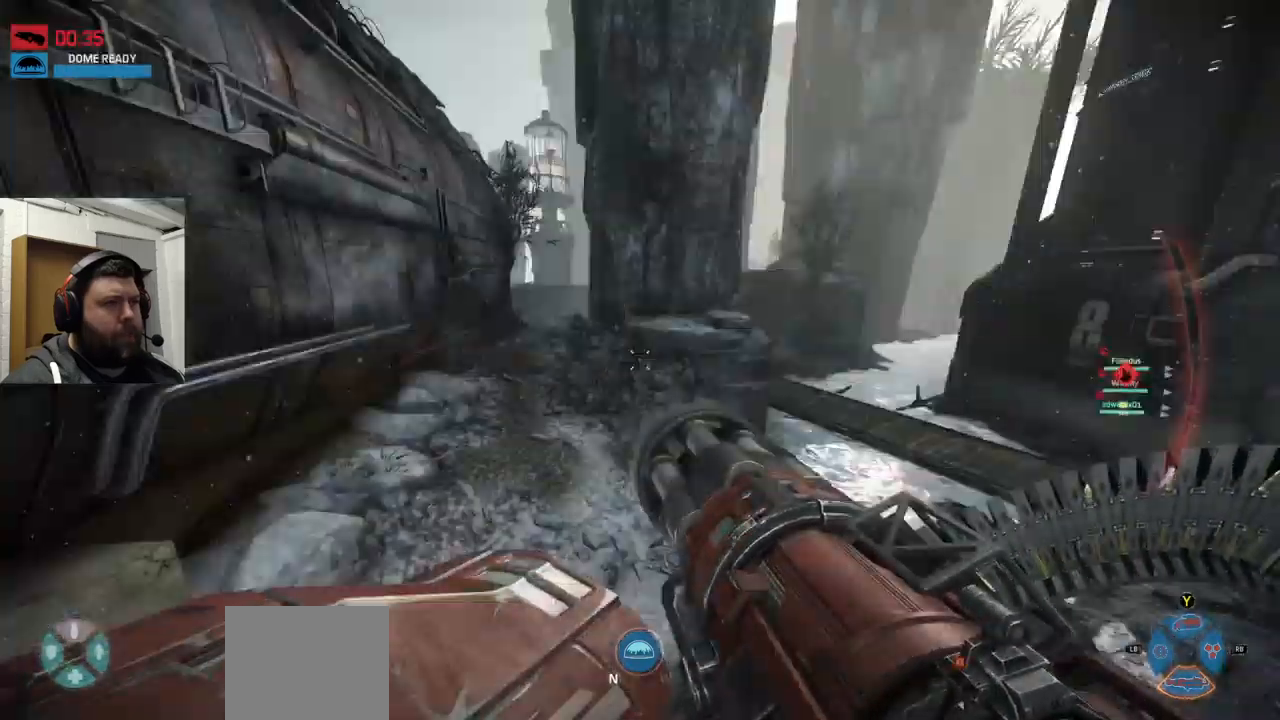
{"buttons": ["CROSS"], "left_stick": "right", "right_stick": "center", "events": [[134, "left_stick", "right"], [500, "CROSS", "down"]]}
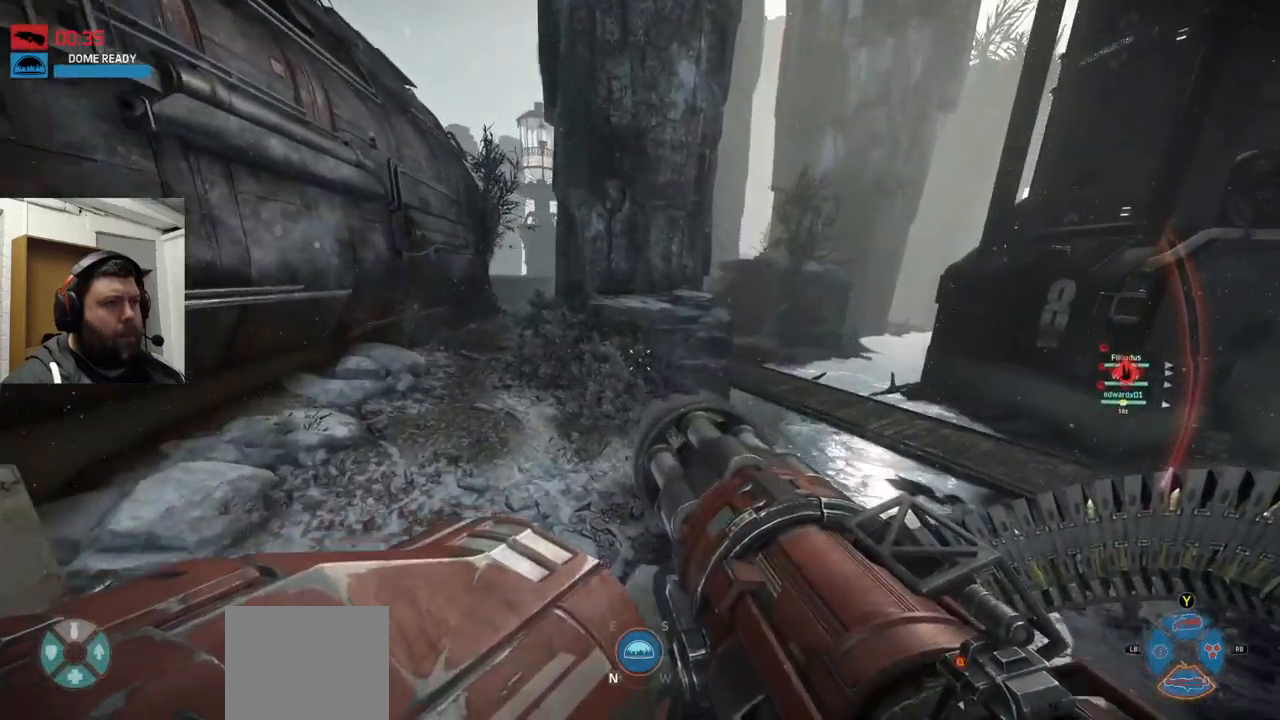
{"buttons": [], "left_stick": "up", "right_stick": "center", "events": [[67, "right_stick", "right"], [84, "CROSS", "up"], [150, "left_stick", "up-right"], [267, "right_stick", "center"], [384, "left_stick", "up"]]}
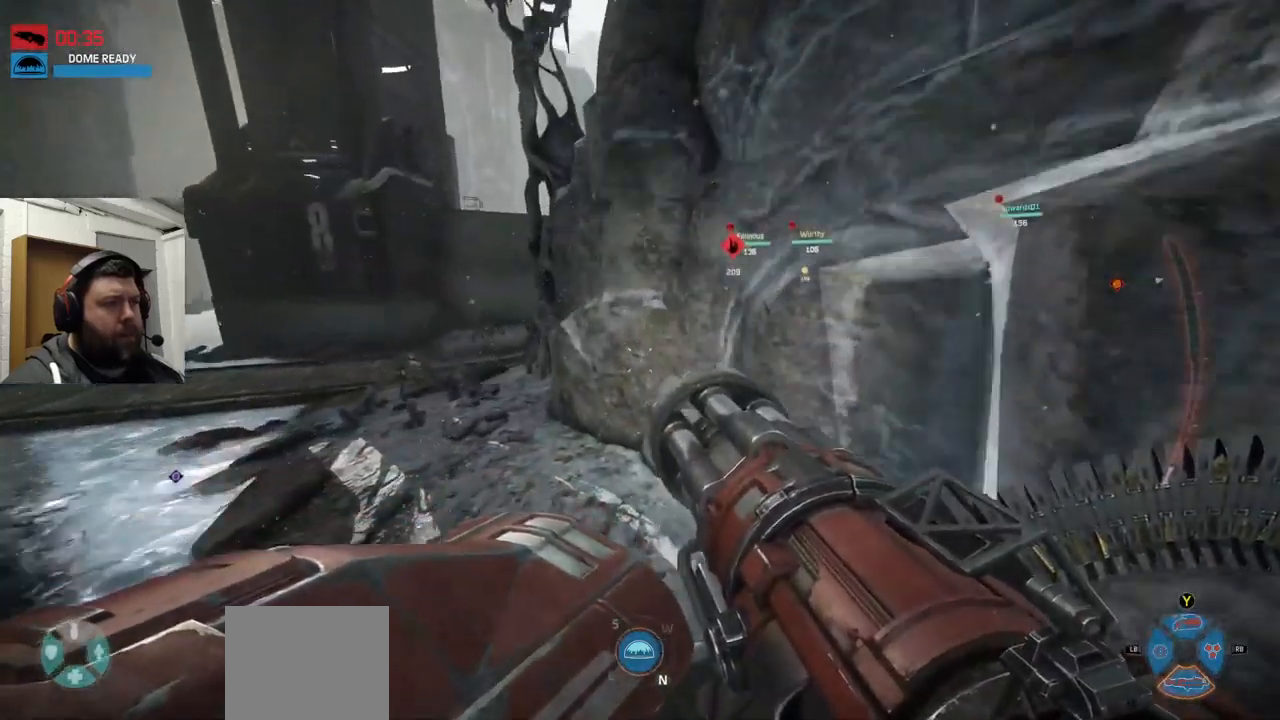
{"buttons": [], "left_stick": "up", "right_stick": "down-left", "events": [[317, "right_stick", "down-left"]]}
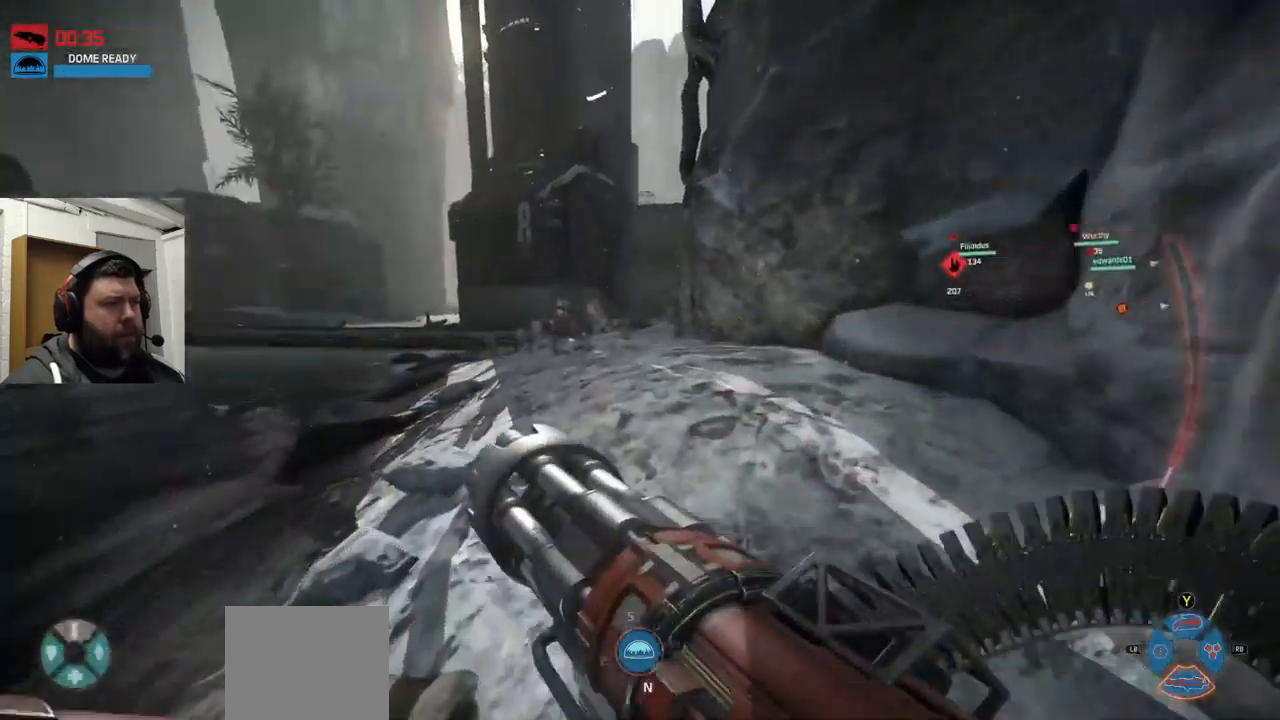
{"buttons": [], "left_stick": "up", "right_stick": "down-left", "events": []}
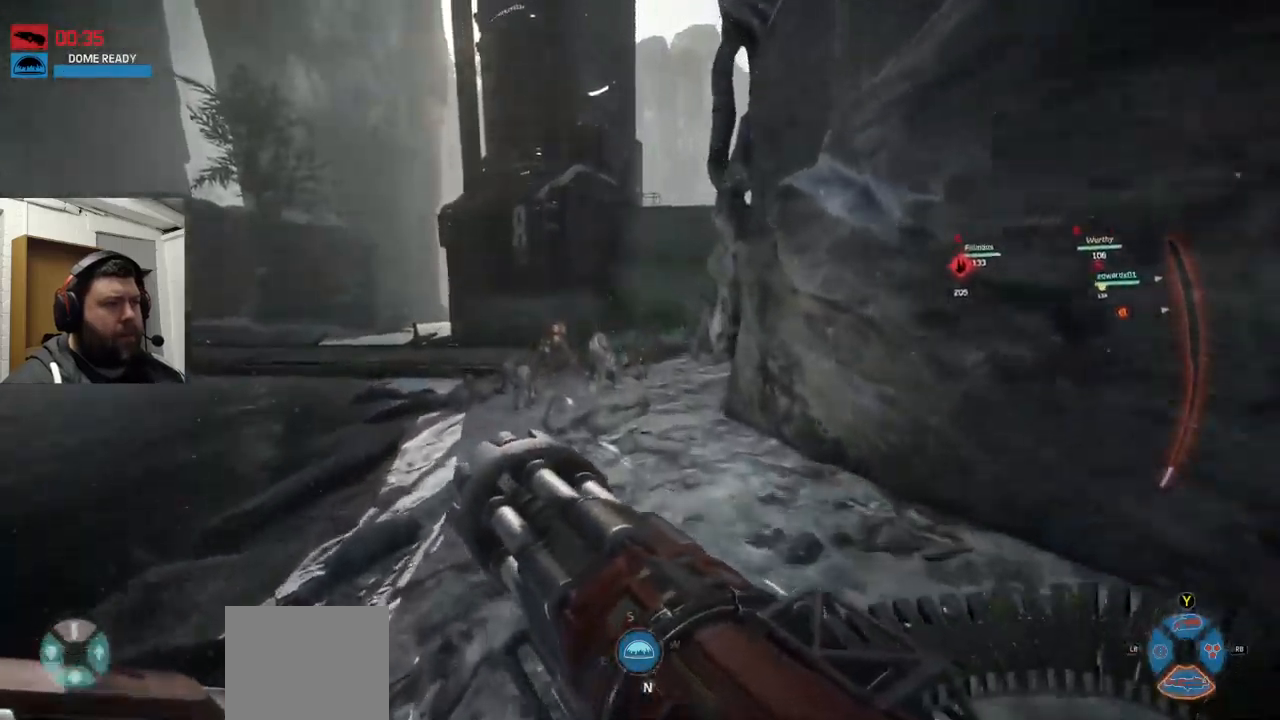
{"buttons": [], "left_stick": "up", "right_stick": "center", "events": [[234, "right_stick", "center"]]}
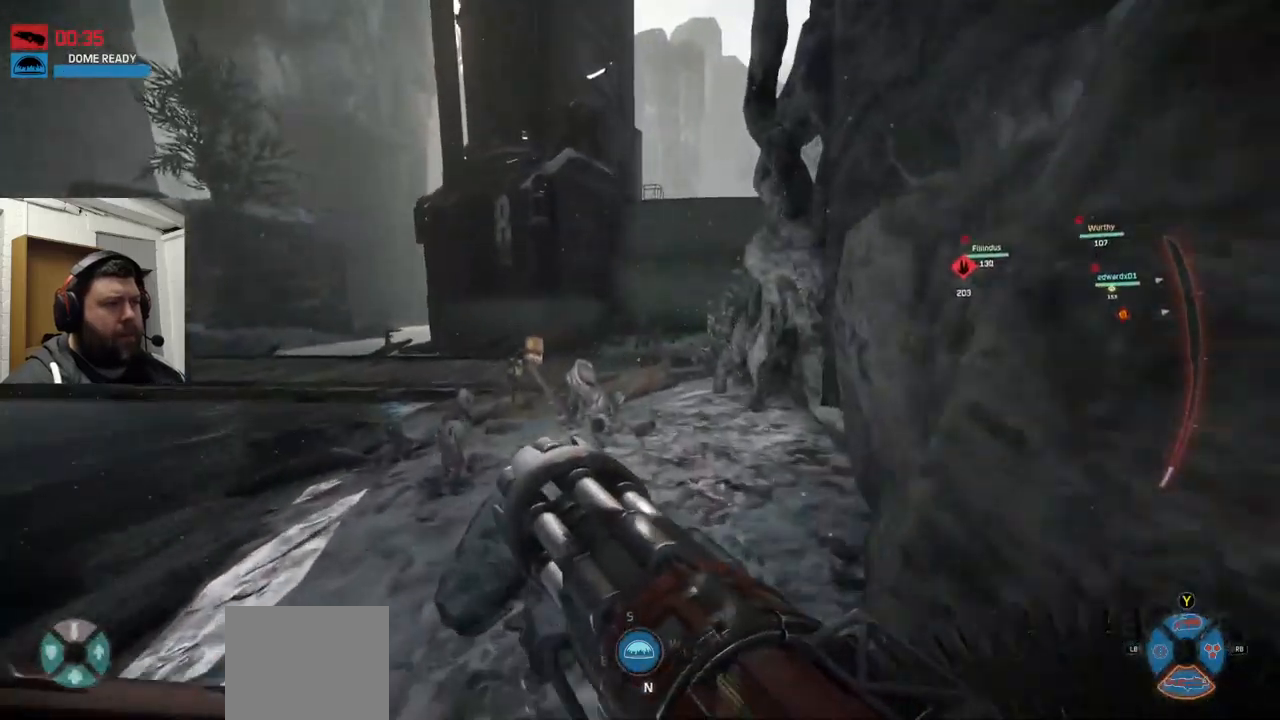
{"buttons": [], "left_stick": "up", "right_stick": "right", "events": [[484, "right_stick", "right"]]}
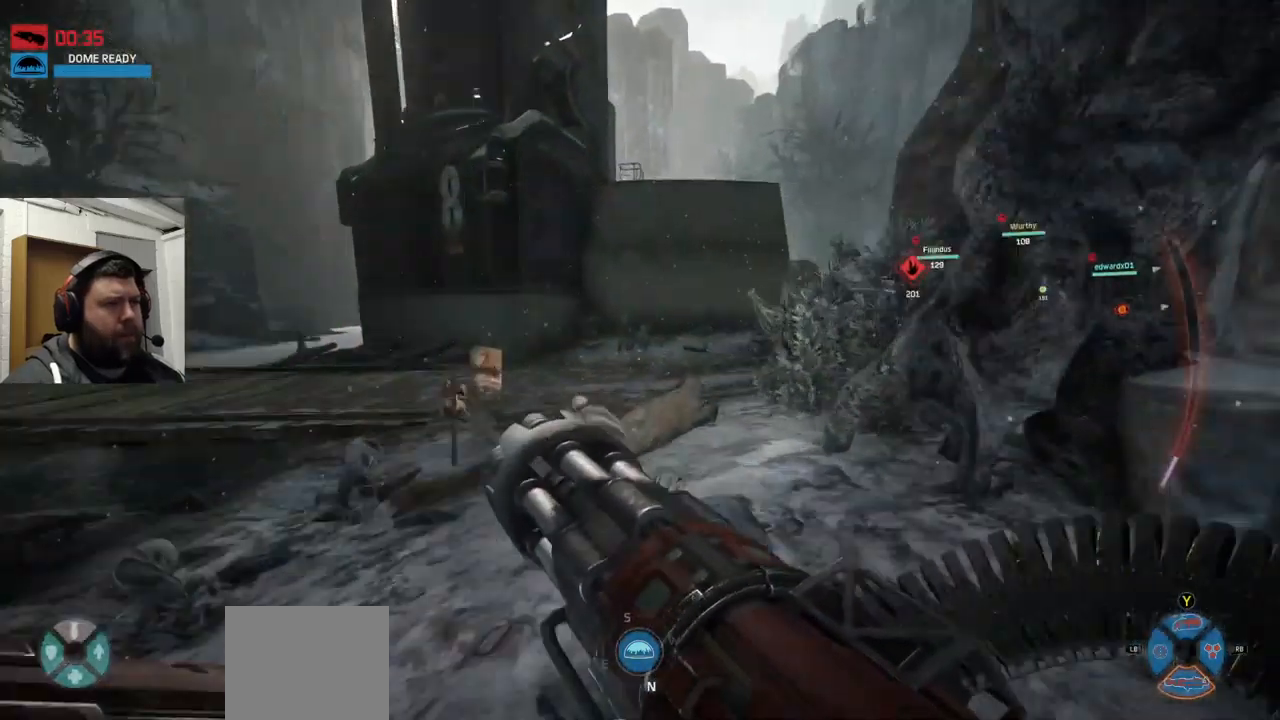
{"buttons": [], "left_stick": "up", "right_stick": "center", "events": [[484, "right_stick", "center"]]}
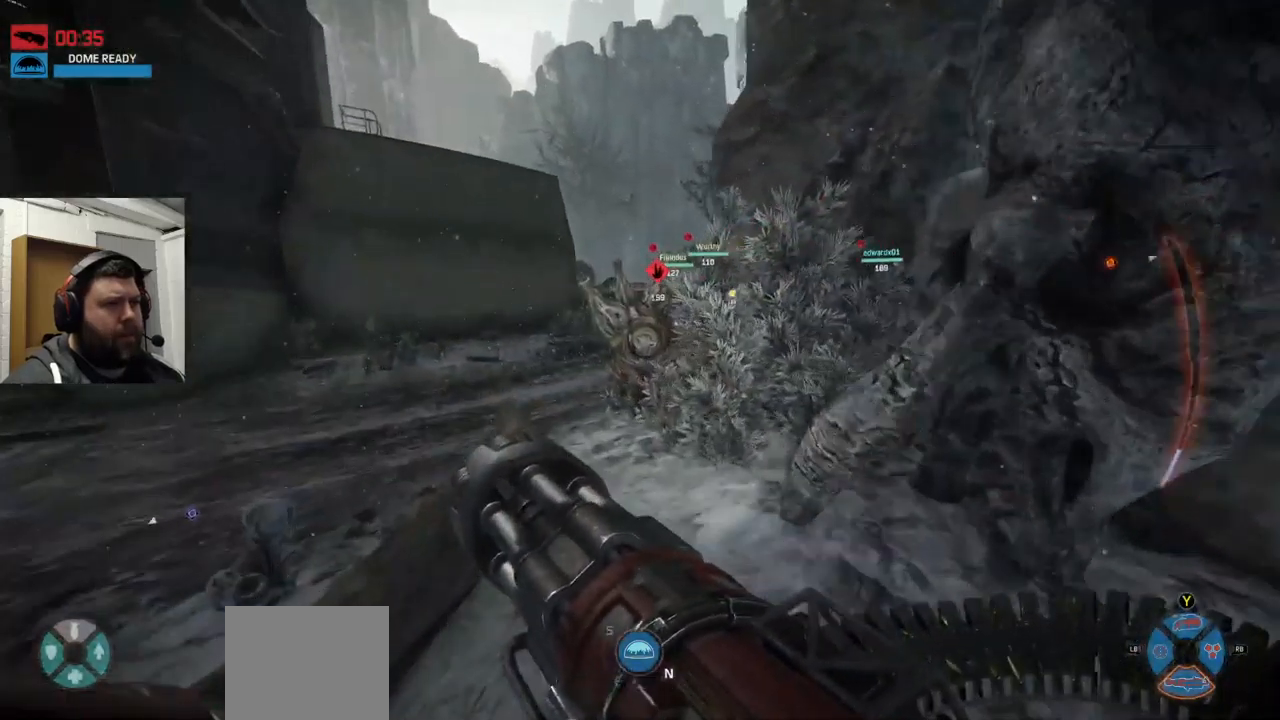
{"buttons": [], "left_stick": "up", "right_stick": "center", "events": []}
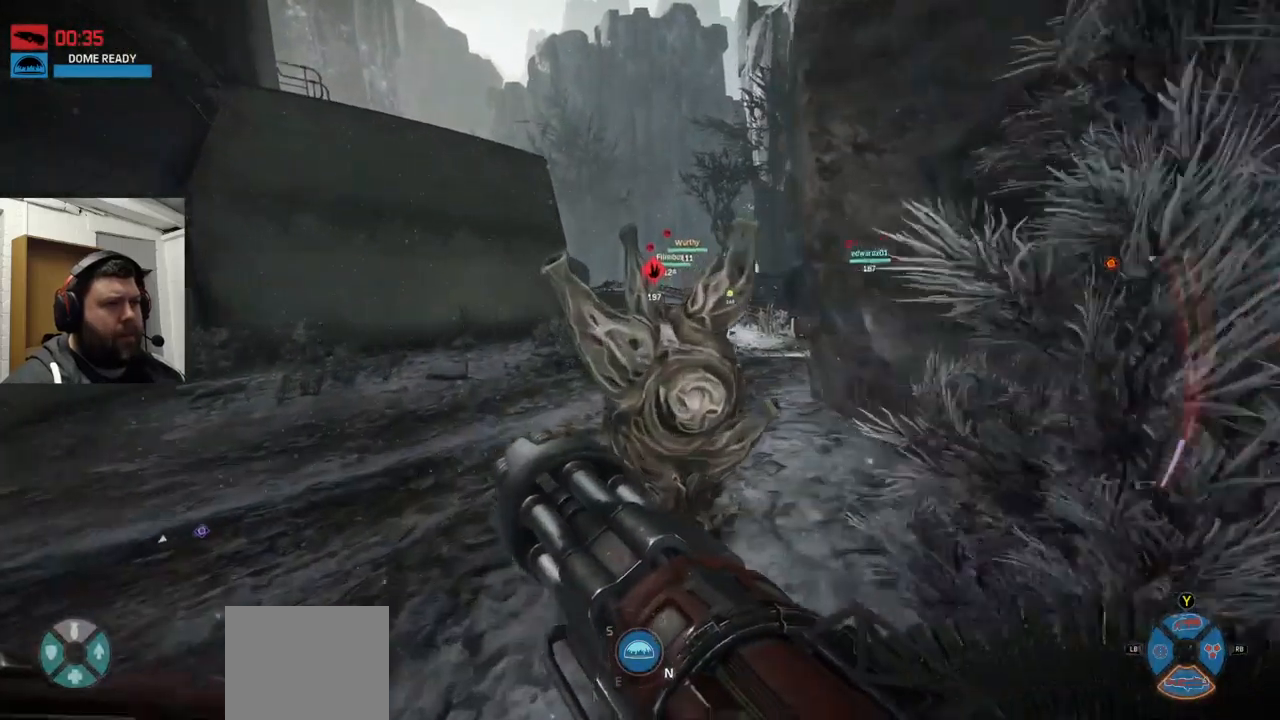
{"buttons": ["CROSS"], "left_stick": "up", "right_stick": "center", "events": [[17, "CROSS", "down"]]}